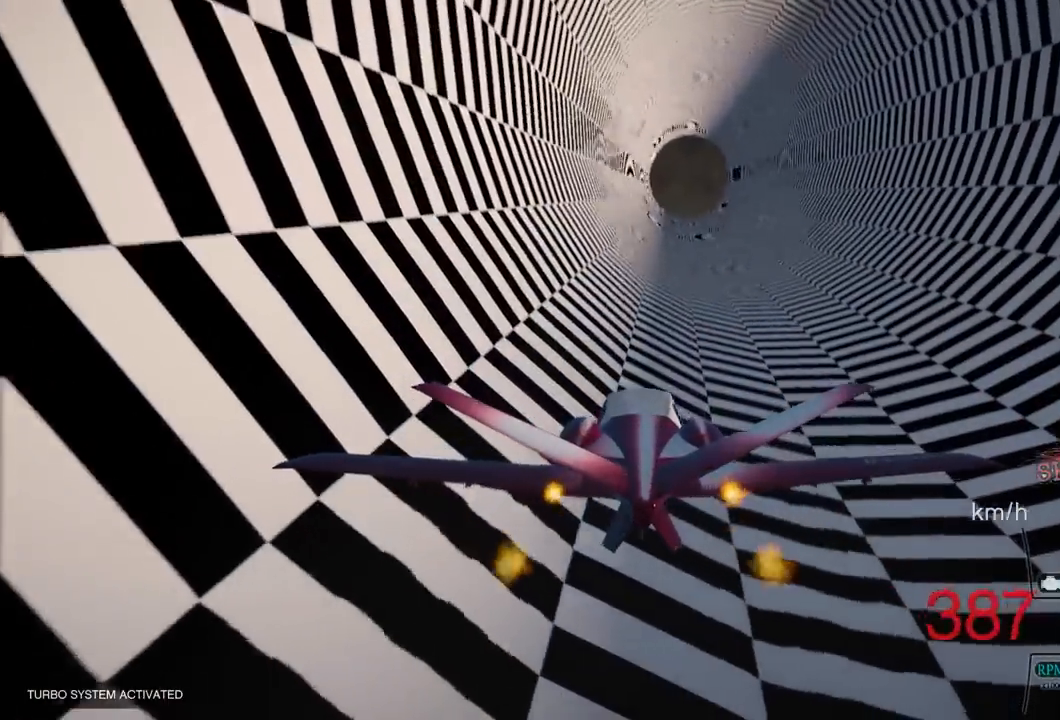
Gameplay with a controller (PlayStation layout); each line is a JSON object with the inputs held at the frame after it. "events" lists button and stick changes between this image and that frame as [ms after this image, input, new state], when the widget could be followed in between.
{"buttons": ["R1", "R2"], "left_stick": "center", "right_stick": "center", "events": [[267, "left_stick", "down"], [383, "left_stick", "center"], [400, "R1", "down"]]}
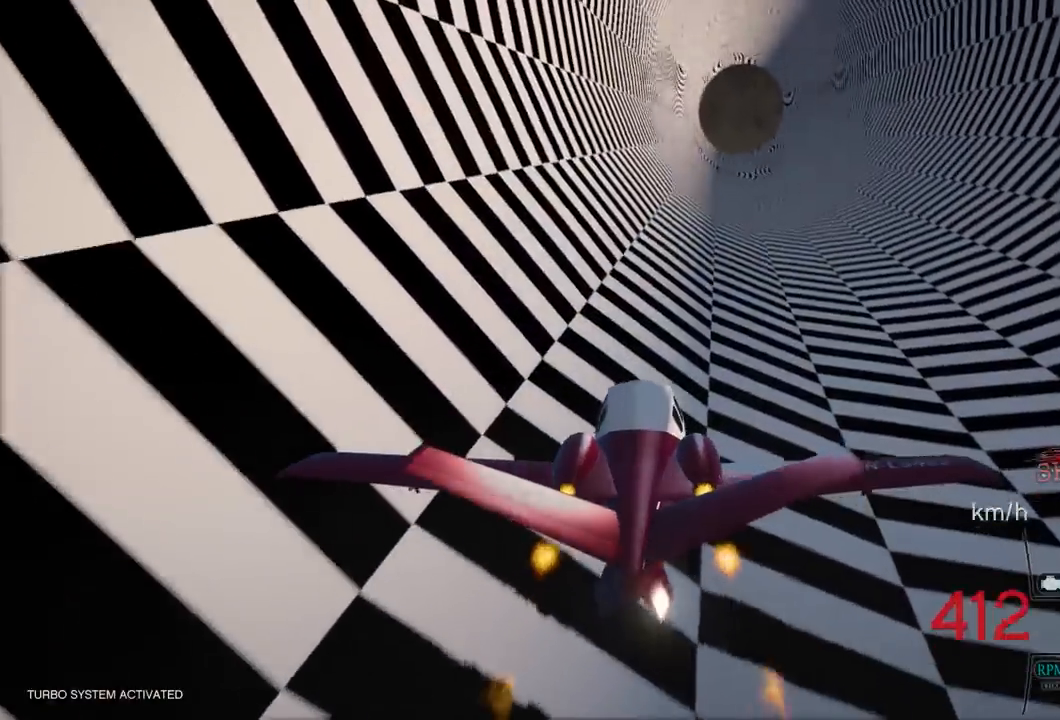
{"buttons": ["R2"], "left_stick": "center", "right_stick": "center", "events": [[33, "left_stick", "down"], [133, "R1", "up"], [183, "left_stick", "center"]]}
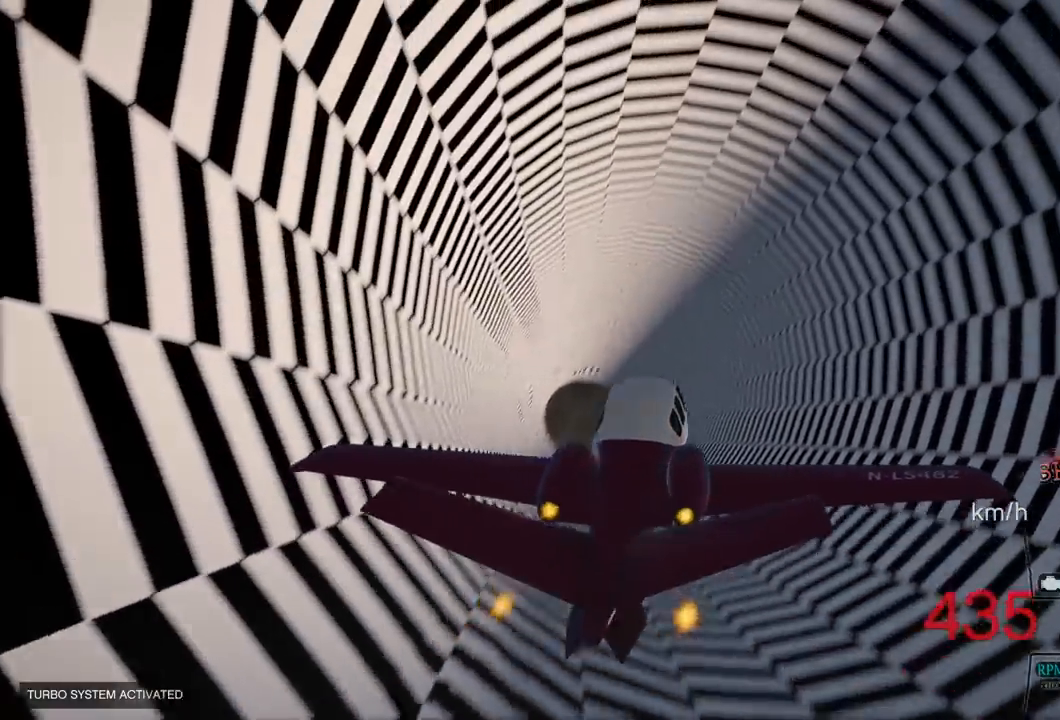
{"buttons": ["R2"], "left_stick": "center", "right_stick": "center", "events": [[233, "L1", "down"], [383, "L1", "up"]]}
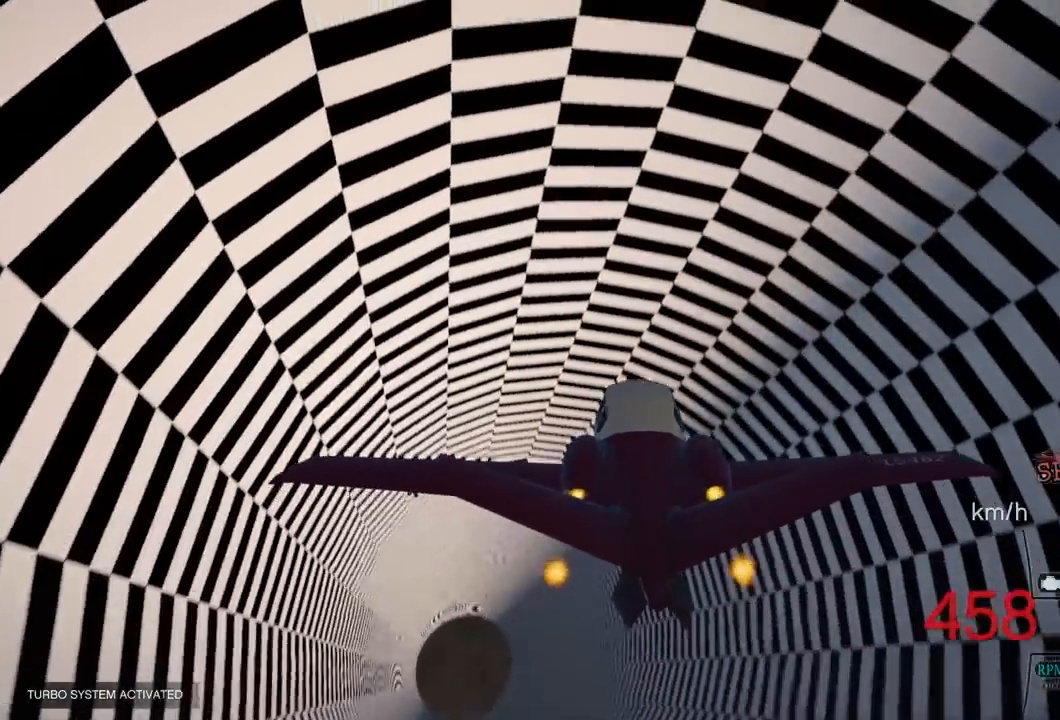
{"buttons": ["R2"], "left_stick": "center", "right_stick": "center", "events": [[133, "left_stick", "up"], [150, "L1", "down"], [267, "L1", "up"], [333, "left_stick", "center"]]}
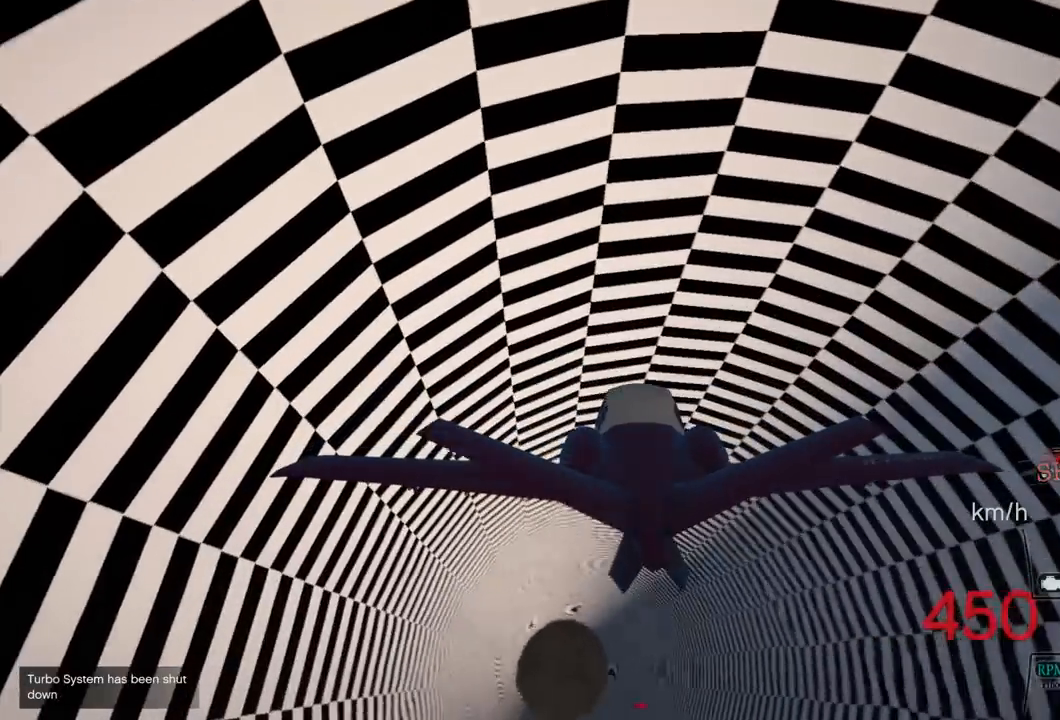
{"buttons": ["R2"], "left_stick": "up", "right_stick": "center", "events": [[117, "R1", "down"], [250, "R1", "up"], [367, "left_stick", "up"]]}
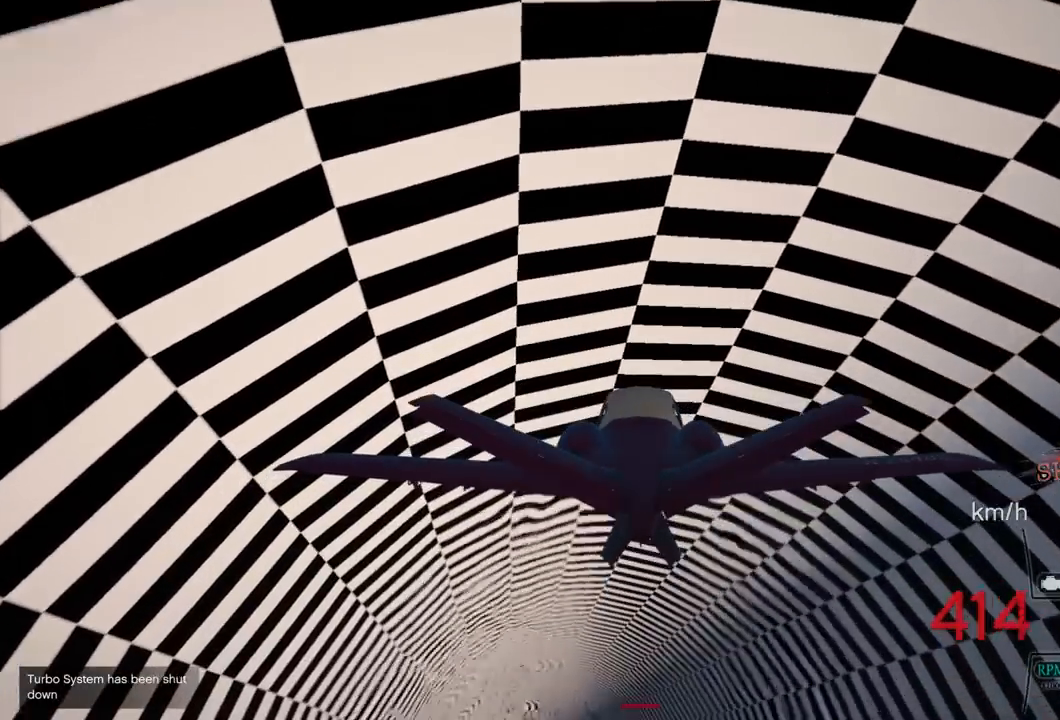
{"buttons": ["R2"], "left_stick": "center", "right_stick": "center", "events": [[400, "left_stick", "center"]]}
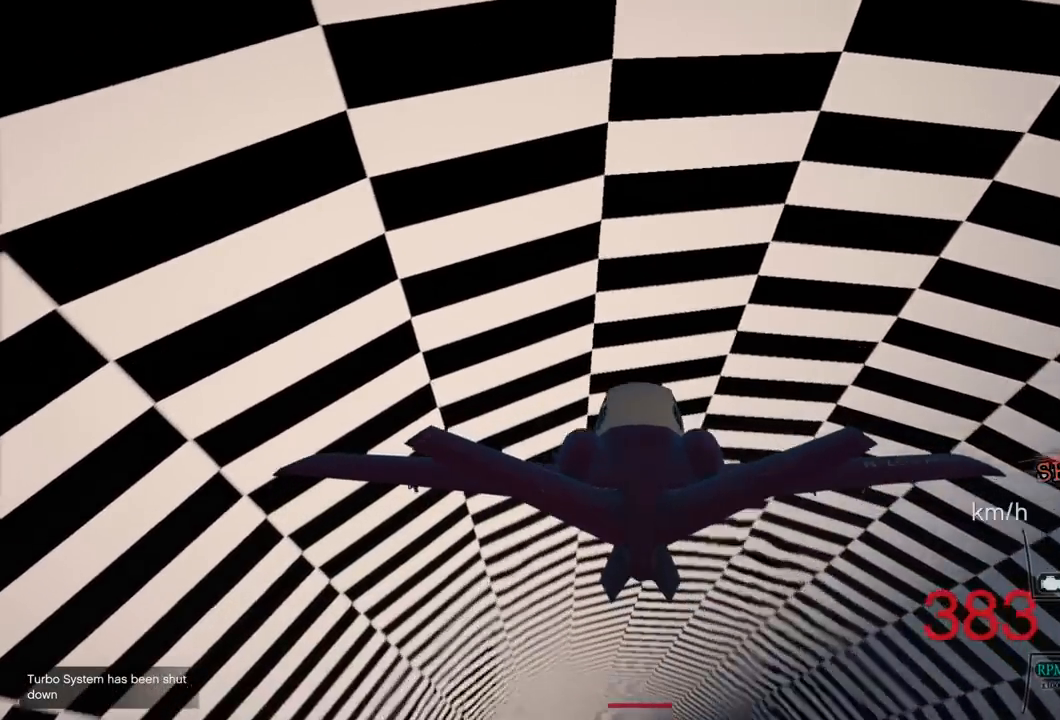
{"buttons": ["R1", "R2"], "left_stick": "up", "right_stick": "center", "events": [[33, "left_stick", "up"], [67, "R1", "down"]]}
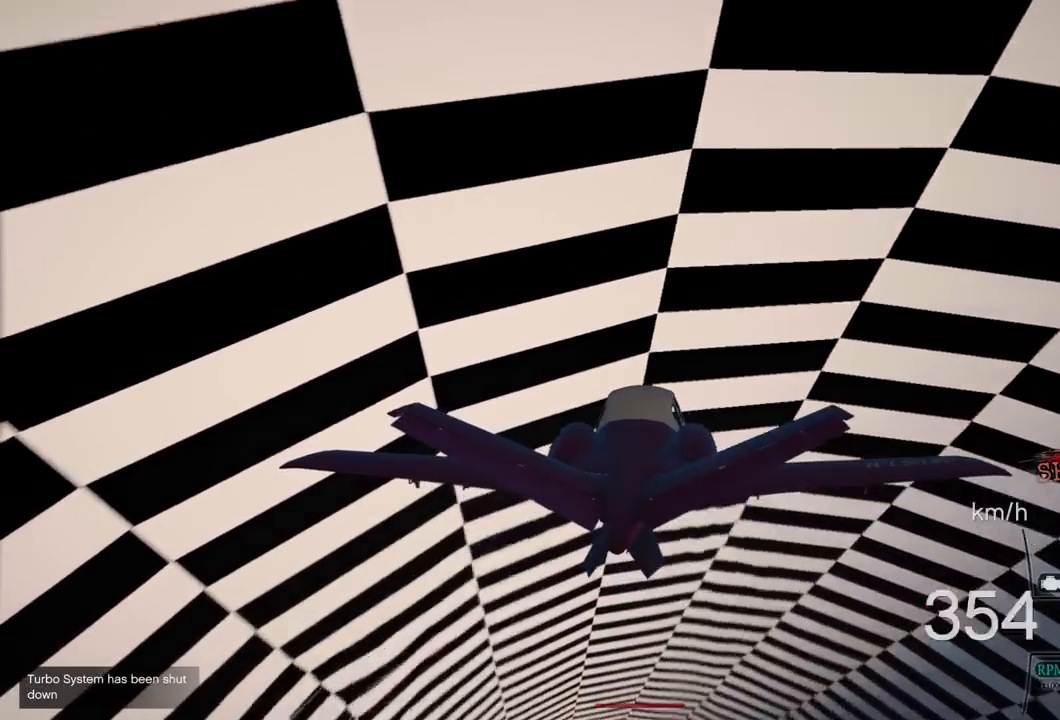
{"buttons": ["R1", "R2"], "left_stick": "up", "right_stick": "center", "events": []}
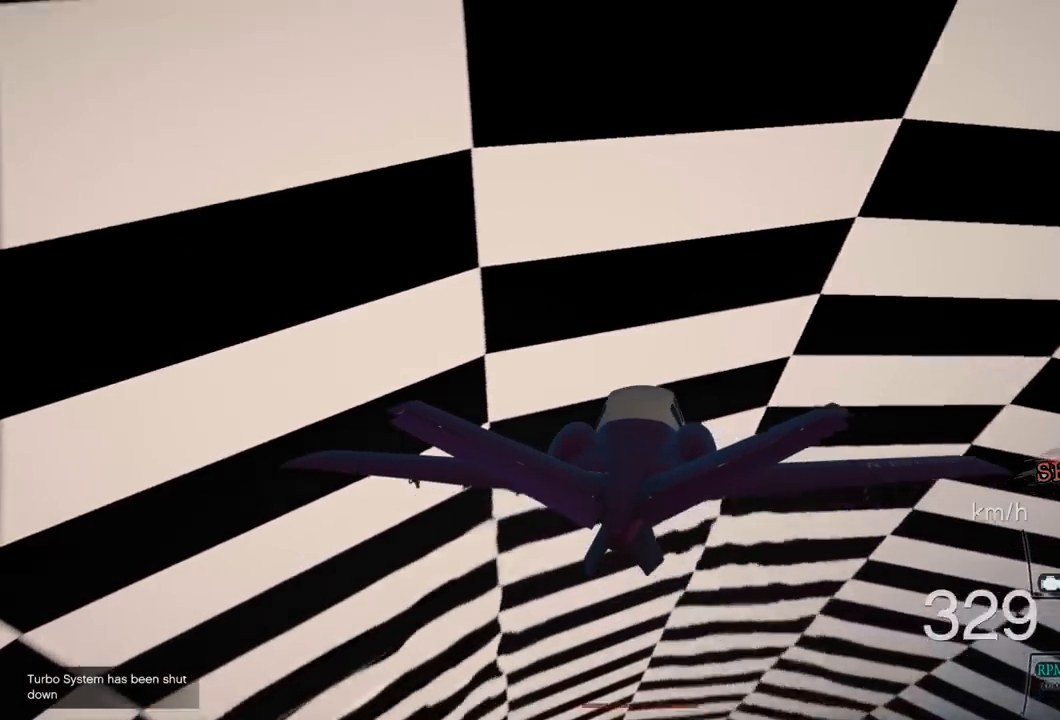
{"buttons": ["R1", "R2"], "left_stick": "up-right", "right_stick": "center", "events": [[150, "left_stick", "up-right"], [267, "R1", "up"], [317, "R1", "down"]]}
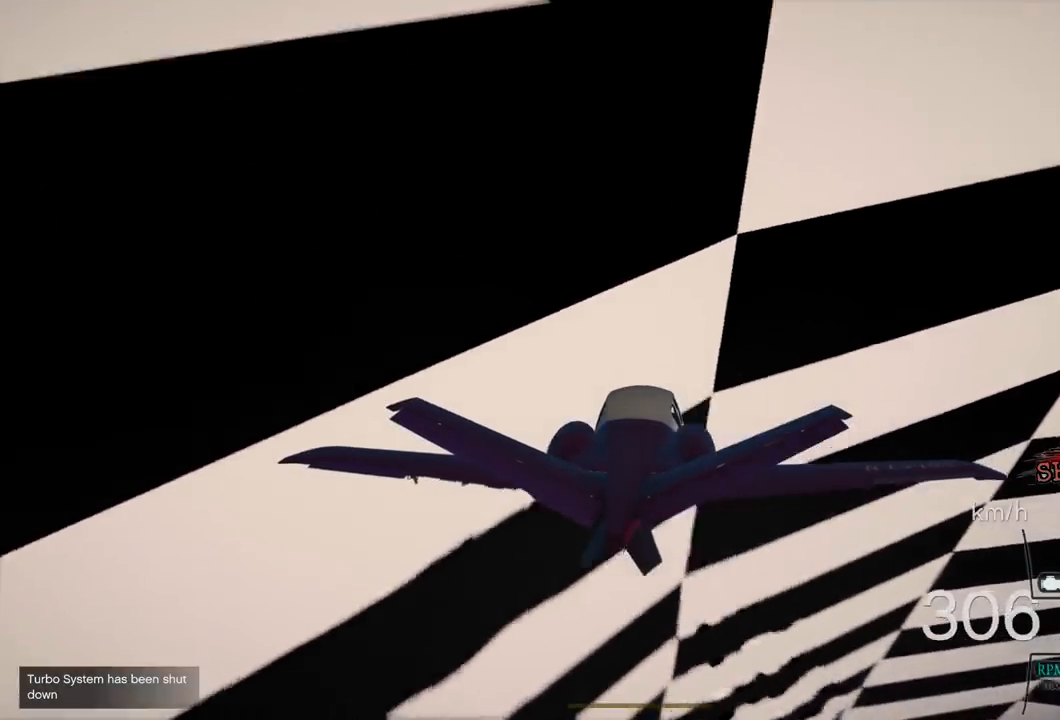
{"buttons": ["R1", "R2"], "left_stick": "right", "right_stick": "down-right", "events": [[167, "left_stick", "right"], [217, "right_stick", "down-right"], [450, "R1", "up"], [500, "R1", "down"]]}
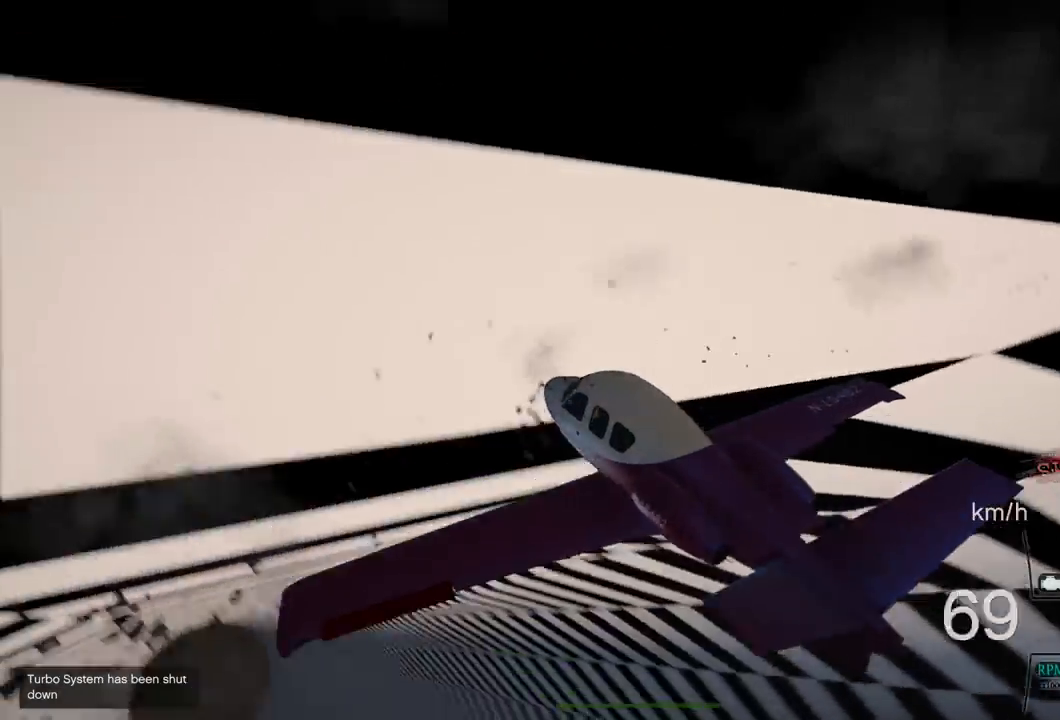
{"buttons": ["R2"], "left_stick": "center", "right_stick": "center", "events": [[33, "L1", "down"], [150, "right_stick", "center"], [167, "R1", "up"], [233, "L1", "up"], [433, "left_stick", "center"]]}
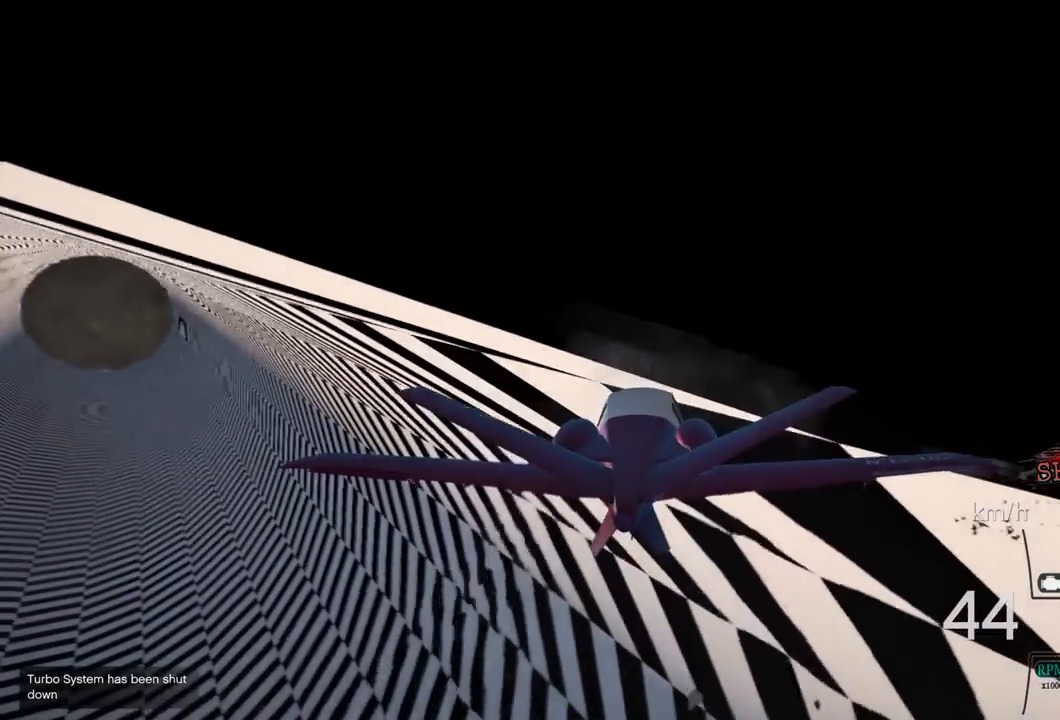
{"buttons": ["L1", "R2"], "left_stick": "up", "right_stick": "center", "events": [[367, "L1", "down"], [383, "left_stick", "up"]]}
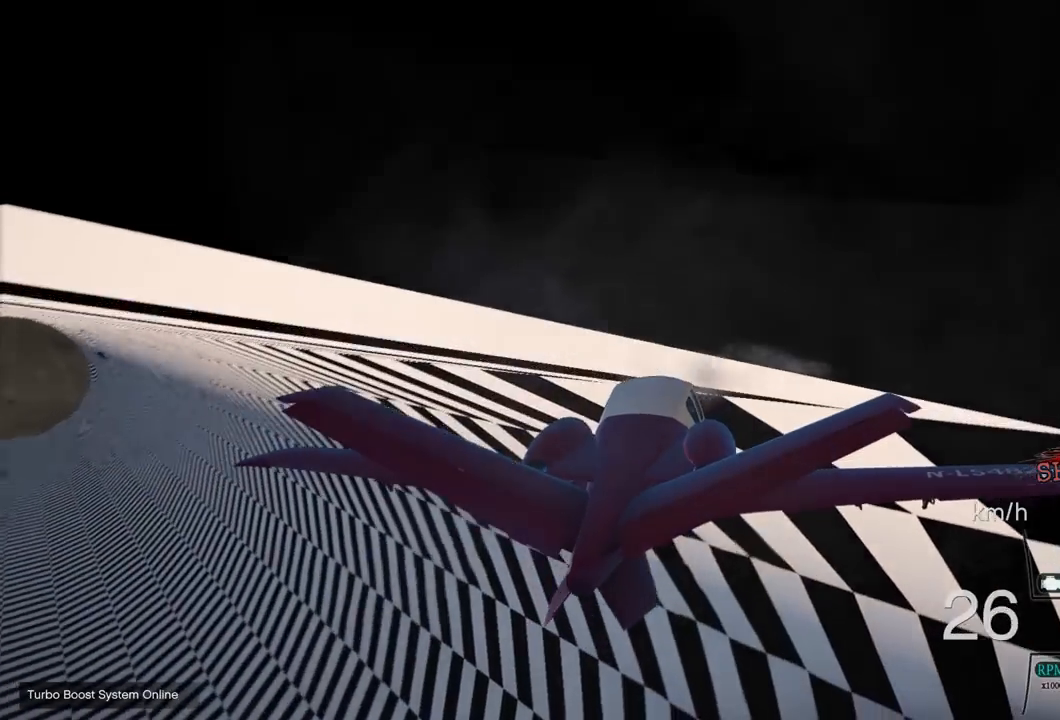
{"buttons": ["L1", "R1", "R2"], "left_stick": "up-left", "right_stick": "center", "events": [[17, "left_stick", "up-left"], [50, "R1", "down"], [117, "R1", "up"], [350, "R1", "down"]]}
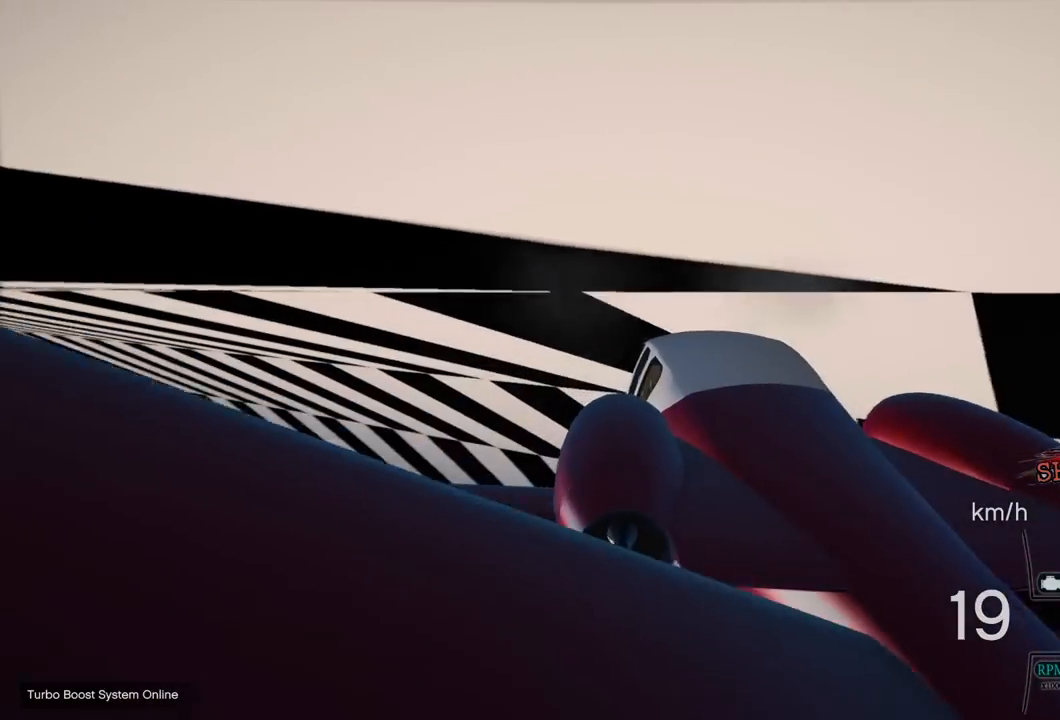
{"buttons": [], "left_stick": "center", "right_stick": "center", "events": [[33, "left_stick", "left"], [217, "L1", "up"], [250, "R1", "up"], [450, "left_stick", "center"], [500, "R2", "up"]]}
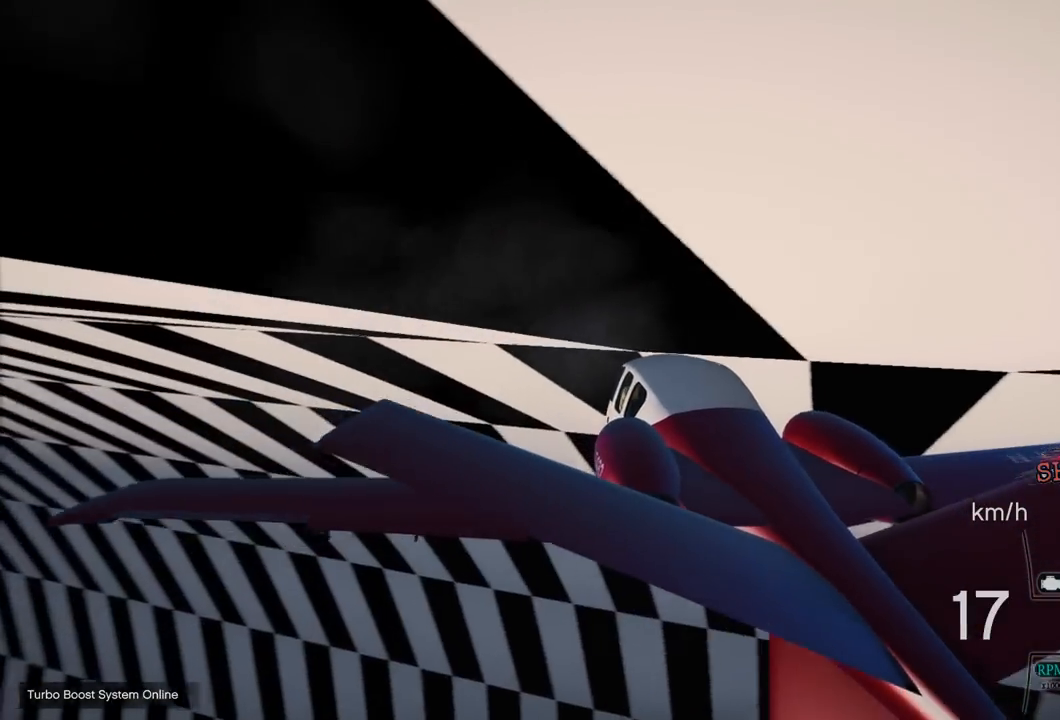
{"buttons": [], "left_stick": "center", "right_stick": "center", "events": []}
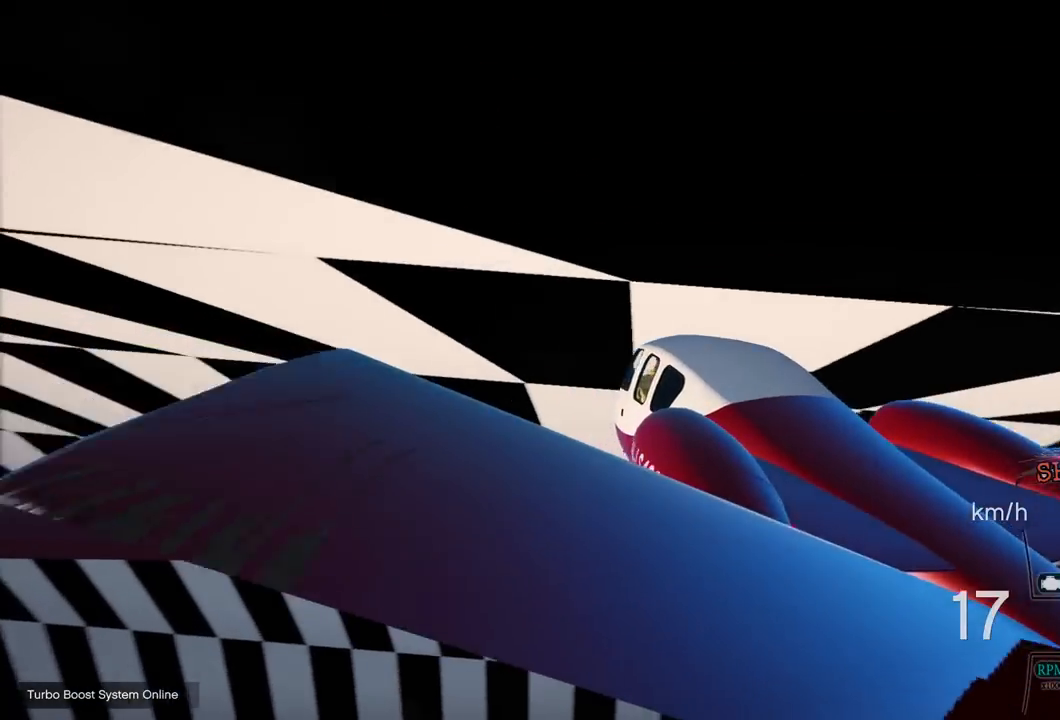
{"buttons": [], "left_stick": "center", "right_stick": "center", "events": []}
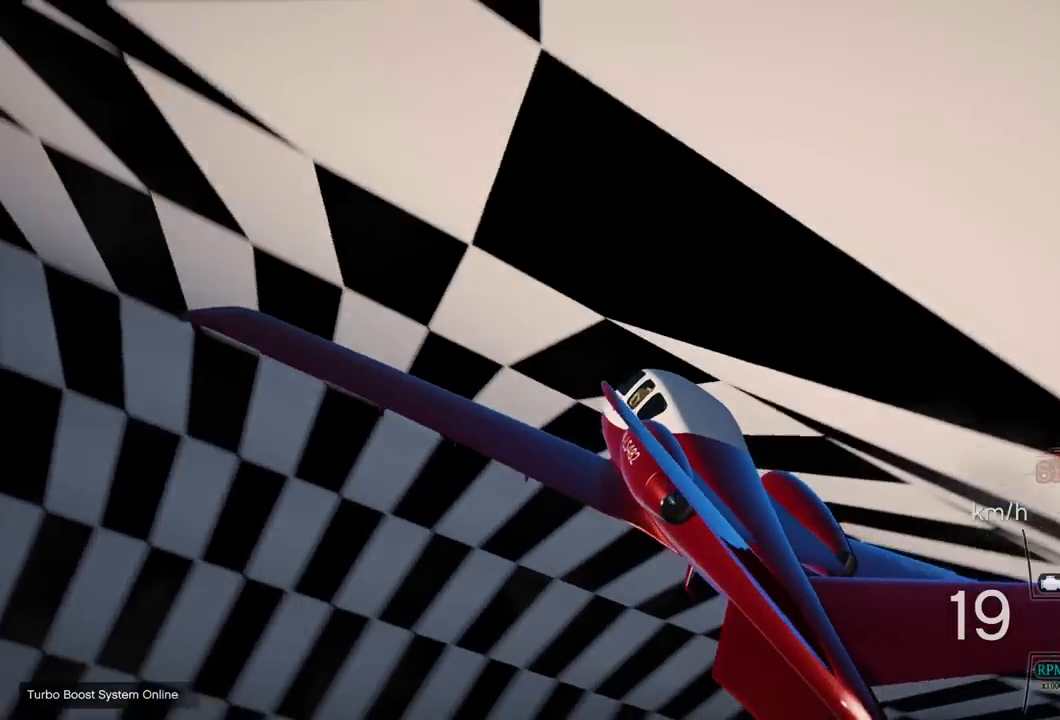
{"buttons": [], "left_stick": "center", "right_stick": "center", "events": []}
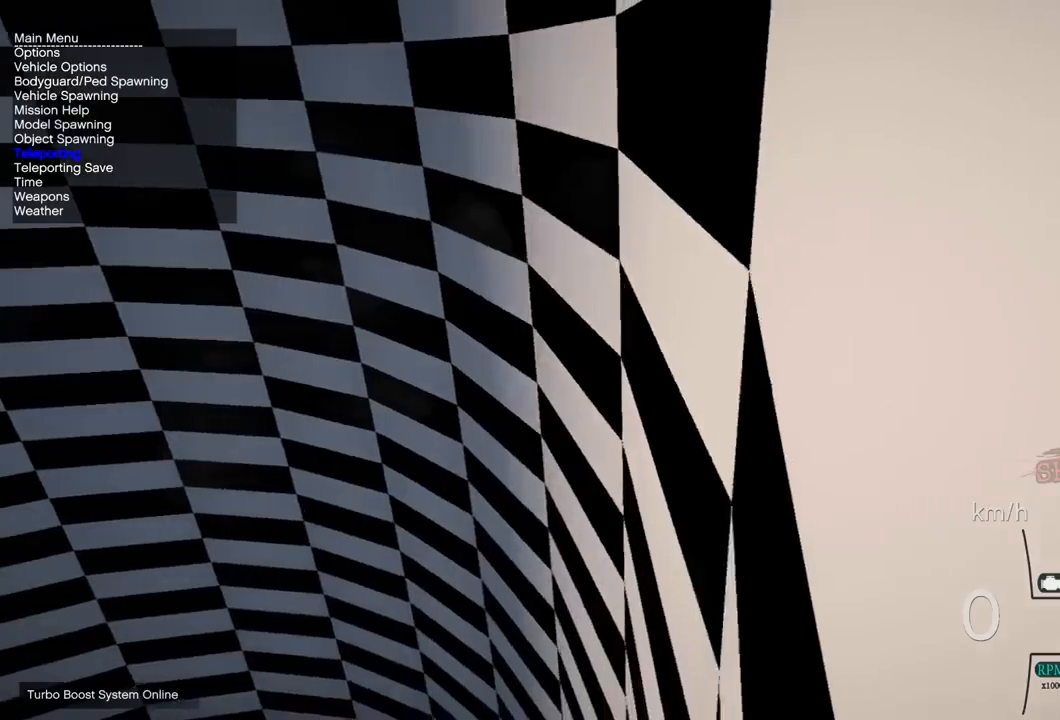
{"buttons": [], "left_stick": "center", "right_stick": "left", "events": [[267, "right_stick", "left"]]}
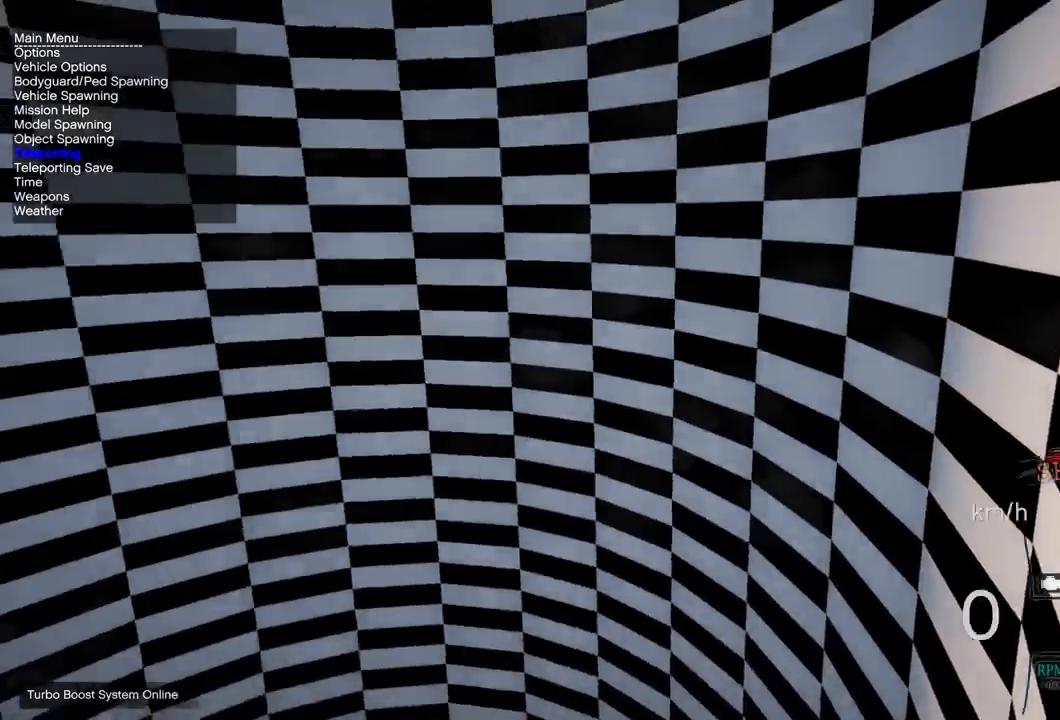
{"buttons": [], "left_stick": "center", "right_stick": "center", "events": [[133, "right_stick", "up-left"], [317, "right_stick", "center"]]}
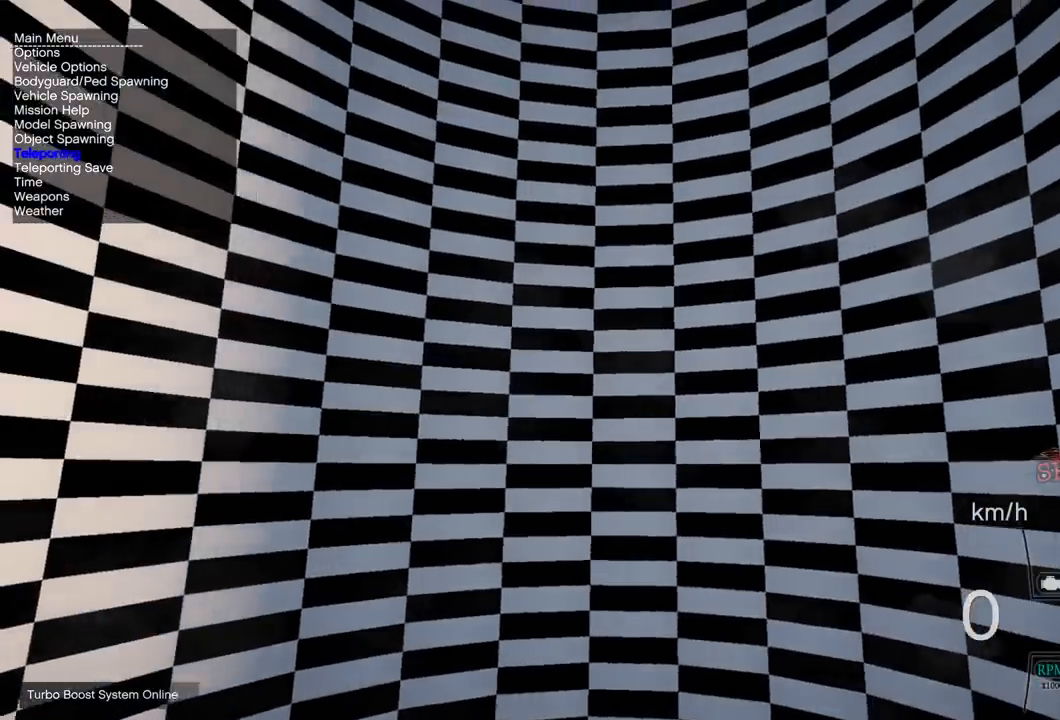
{"buttons": [], "left_stick": "center", "right_stick": "up", "events": [[33, "right_stick", "up-left"], [500, "right_stick", "up"]]}
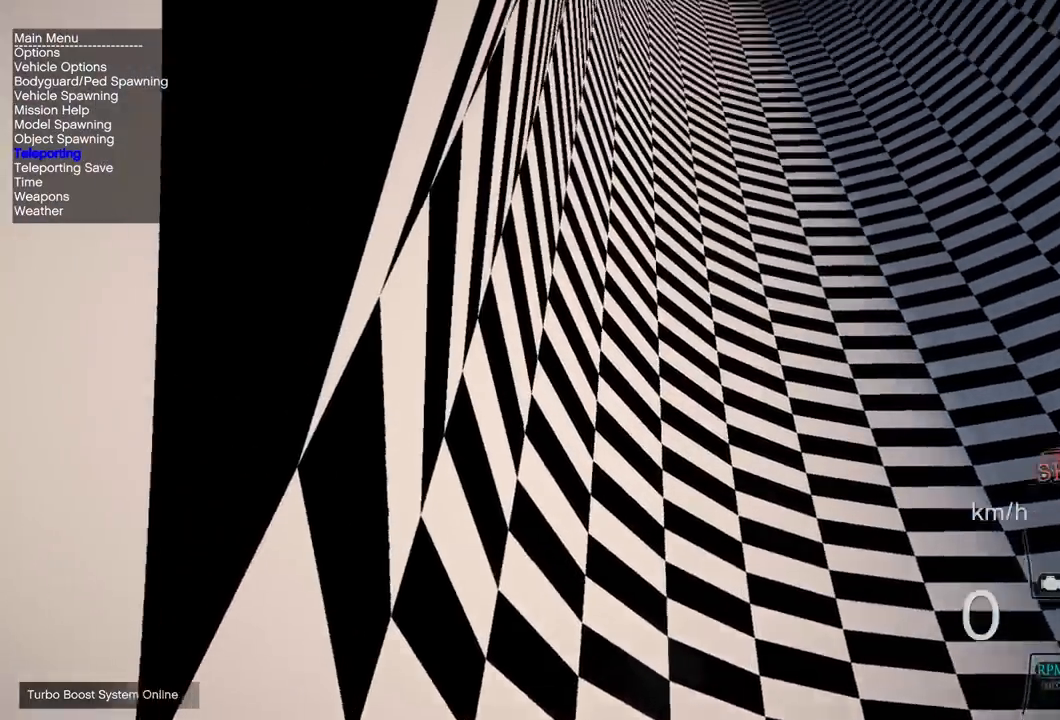
{"buttons": [], "left_stick": "center", "right_stick": "center", "events": [[433, "right_stick", "center"]]}
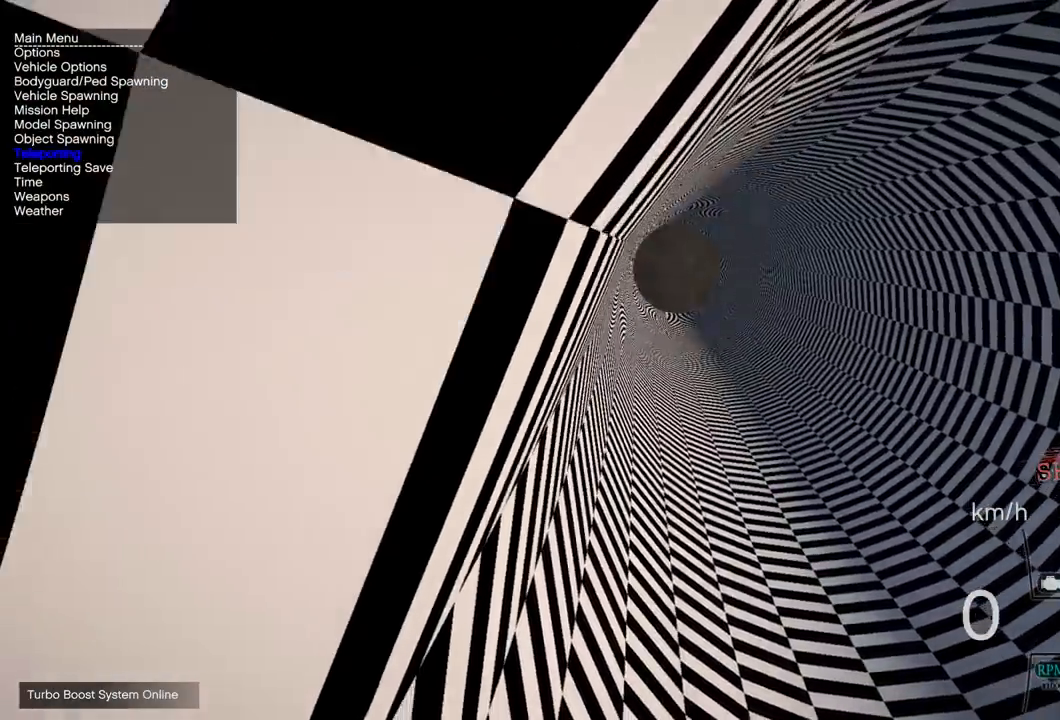
{"buttons": [], "left_stick": "center", "right_stick": "center", "events": [[117, "right_stick", "down-right"], [433, "right_stick", "center"]]}
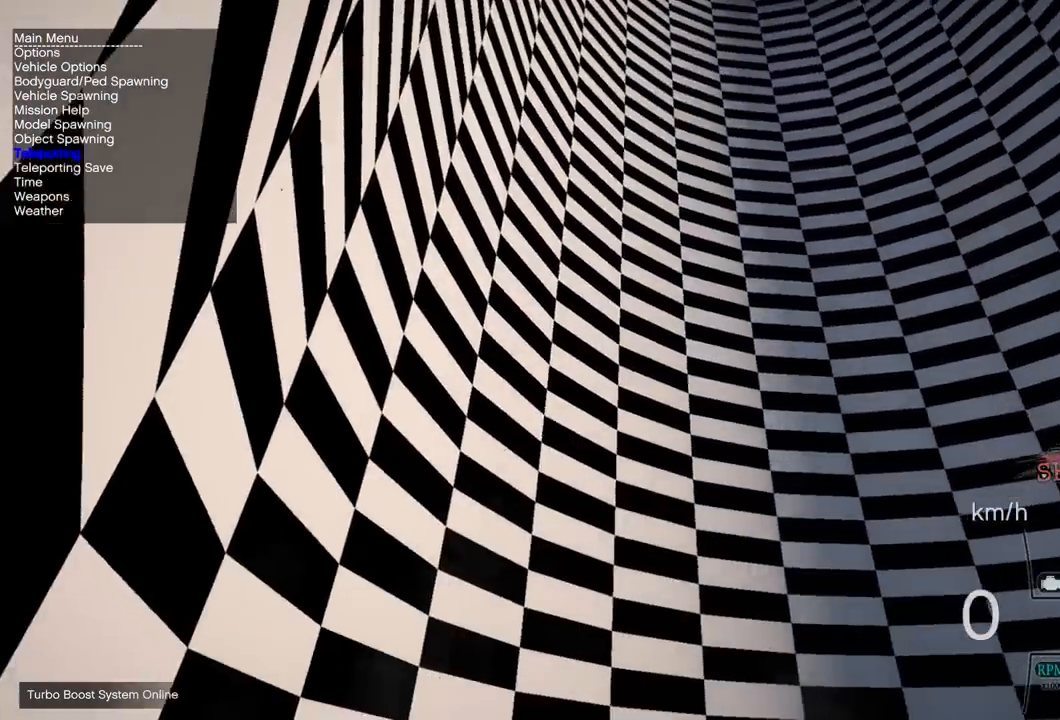
{"buttons": [], "left_stick": "center", "right_stick": "center", "events": [[83, "right_stick", "right"], [133, "right_stick", "down-right"], [400, "right_stick", "center"]]}